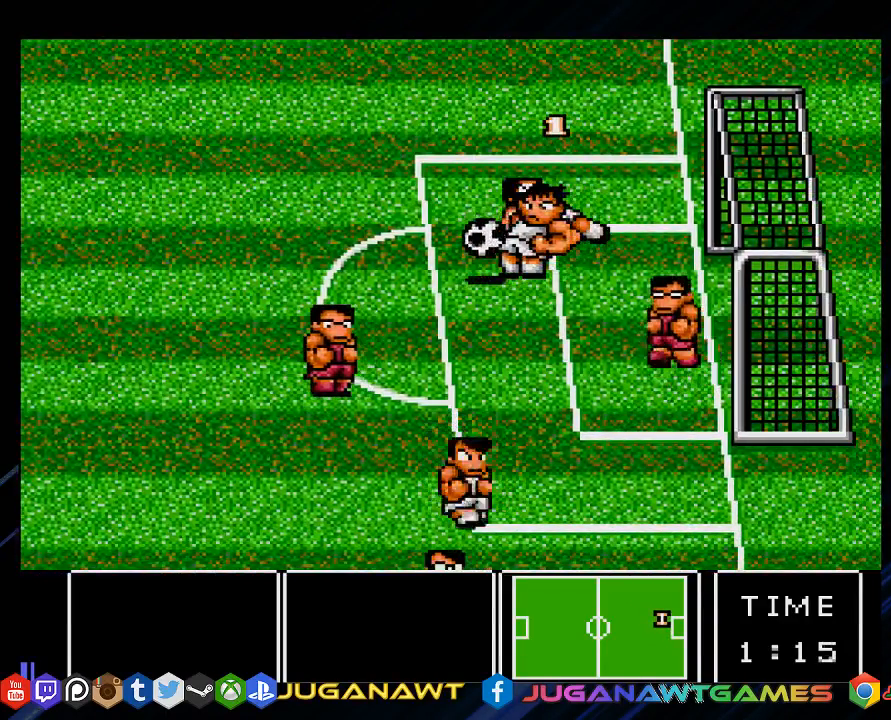
Gameplay with a controller (PlayStation layout); each line is a JSON object with the inputs held at the frame after it. "events" lists button and stick changes between this image and that frame as [ms after this image, input, new state], when the widget could be followed in between.
{"buttons": ["DPAD_DOWN", "DPAD_LEFT"], "left_stick": "center", "right_stick": "center", "events": [[200, "CROSS", "down"], [300, "CROSS", "up"], [367, "DPAD_RIGHT", "up"], [400, "DPAD_LEFT", "down"]]}
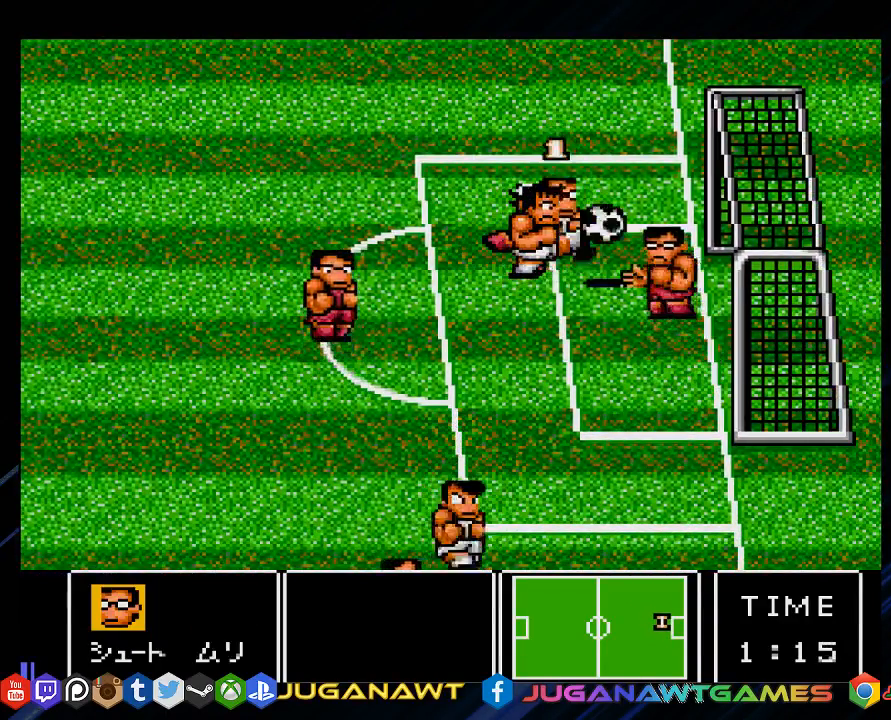
{"buttons": ["DPAD_DOWN", "DPAD_RIGHT"], "left_stick": "center", "right_stick": "center", "events": [[167, "DPAD_LEFT", "up"], [233, "DPAD_RIGHT", "down"]]}
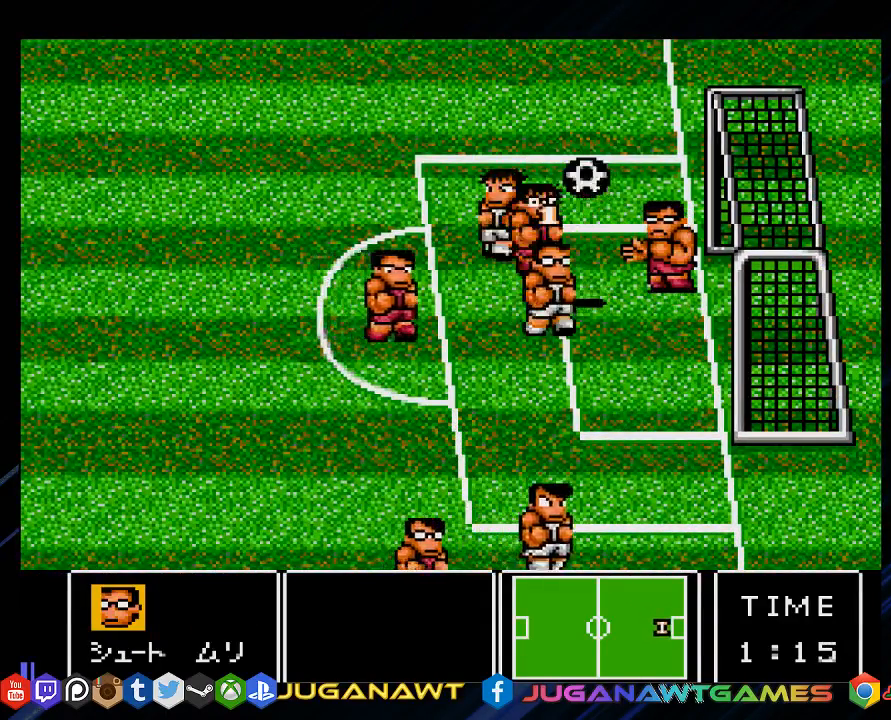
{"buttons": ["DPAD_LEFT"], "left_stick": "center", "right_stick": "center", "events": [[133, "DPAD_DOWN", "up"], [167, "DPAD_RIGHT", "up"], [200, "DPAD_LEFT", "down"], [200, "DPAD_UP", "down"], [233, "DPAD_UP", "up"], [300, "DPAD_DOWN", "down"], [467, "DPAD_DOWN", "up"]]}
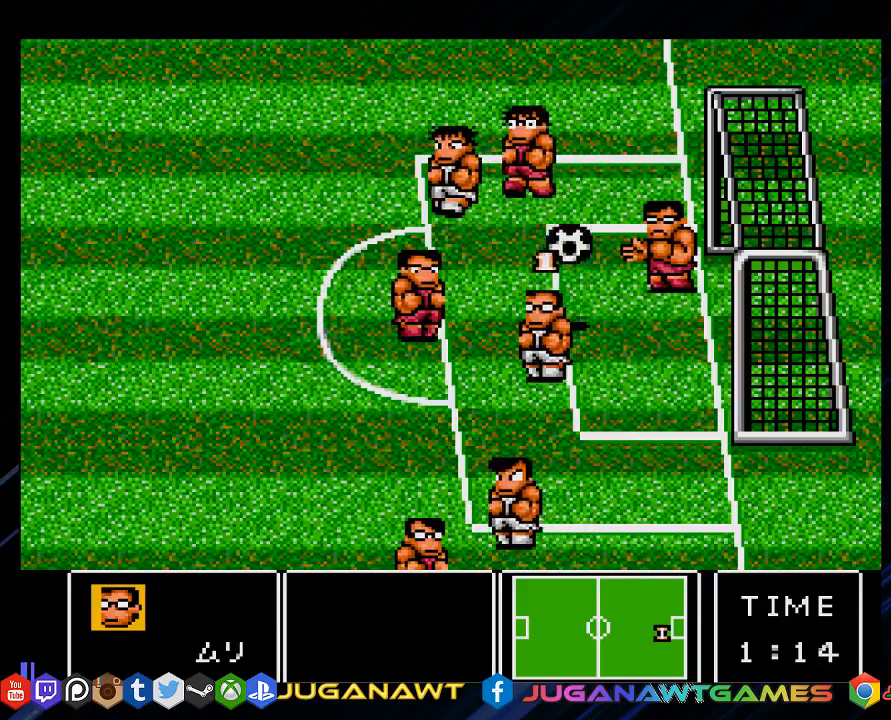
{"buttons": ["DPAD_RIGHT"], "left_stick": "center", "right_stick": "center", "events": [[67, "DPAD_UP", "down"], [100, "DPAD_LEFT", "up"], [100, "DPAD_RIGHT", "down"], [133, "CROSS", "down"], [133, "DPAD_UP", "up"], [233, "CROSS", "up"], [350, "CROSS", "down"], [450, "CROSS", "up"]]}
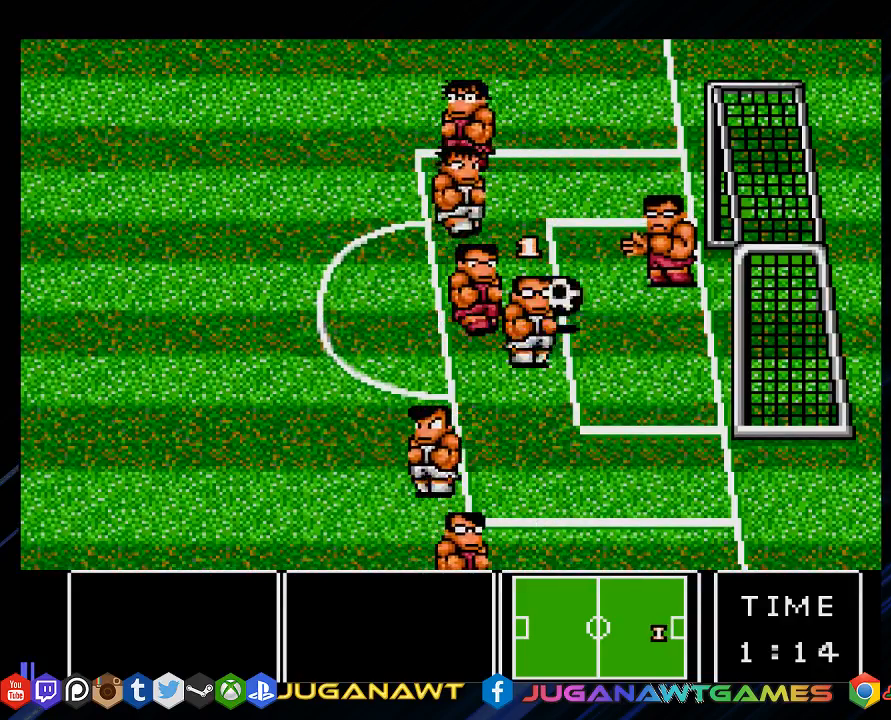
{"buttons": ["CROSS", "DPAD_RIGHT"], "left_stick": "center", "right_stick": "center", "events": [[183, "DPAD_RIGHT", "up"], [217, "DPAD_DOWN", "down"], [217, "DPAD_LEFT", "down"], [350, "DPAD_DOWN", "up"], [383, "DPAD_UP", "down"], [417, "DPAD_LEFT", "up"], [417, "DPAD_RIGHT", "down"], [450, "DPAD_UP", "up"], [483, "CROSS", "down"]]}
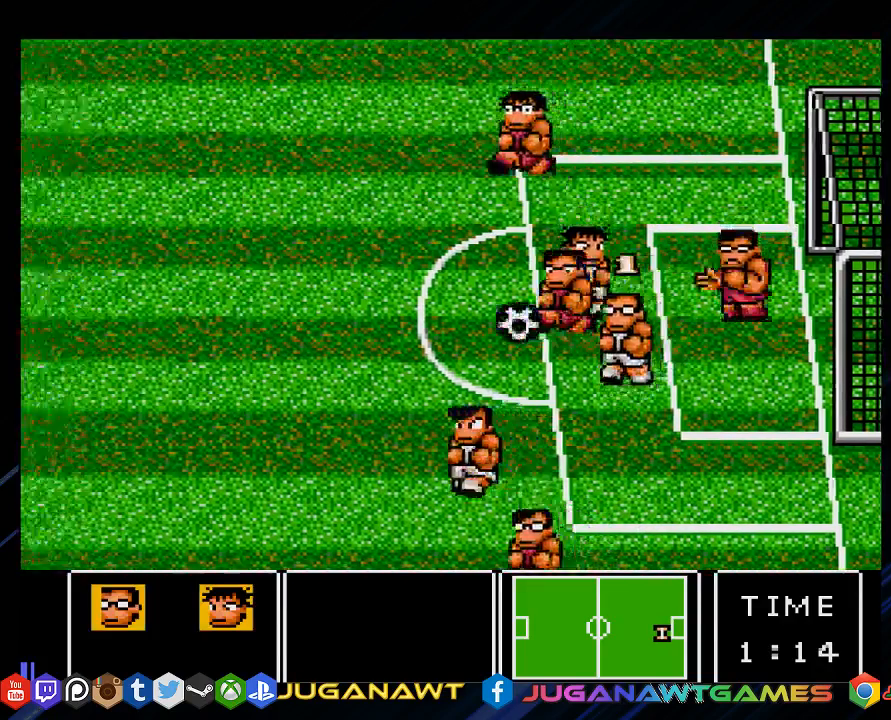
{"buttons": [], "left_stick": "center", "right_stick": "center", "events": [[83, "CROSS", "up"], [183, "CROSS", "down"], [317, "CROSS", "up"], [350, "DPAD_RIGHT", "up"]]}
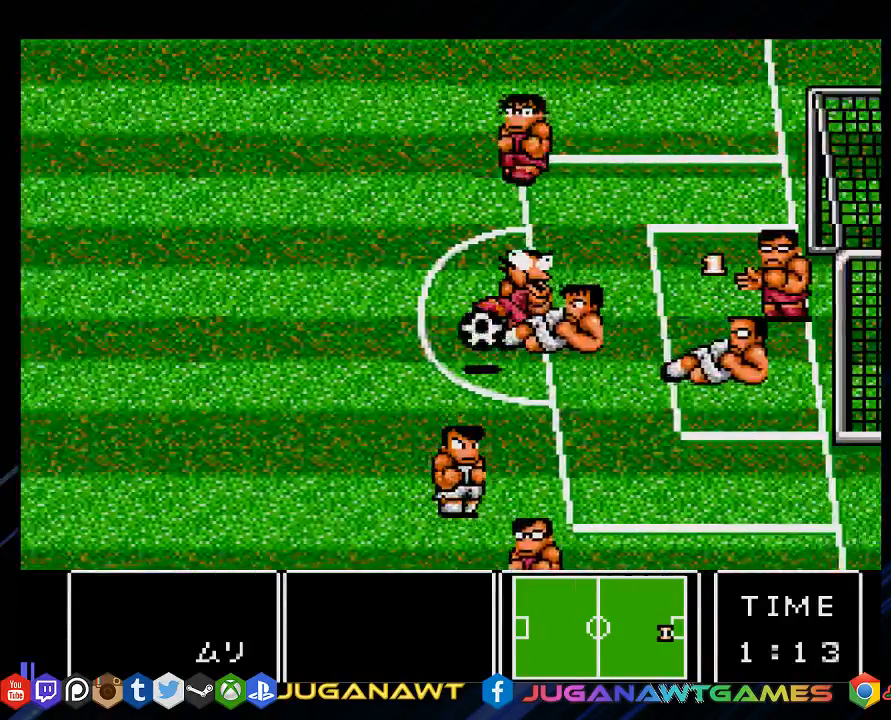
{"buttons": ["DPAD_LEFT"], "left_stick": "center", "right_stick": "center", "events": [[17, "DPAD_DOWN", "down"], [17, "DPAD_LEFT", "down"], [500, "DPAD_DOWN", "up"]]}
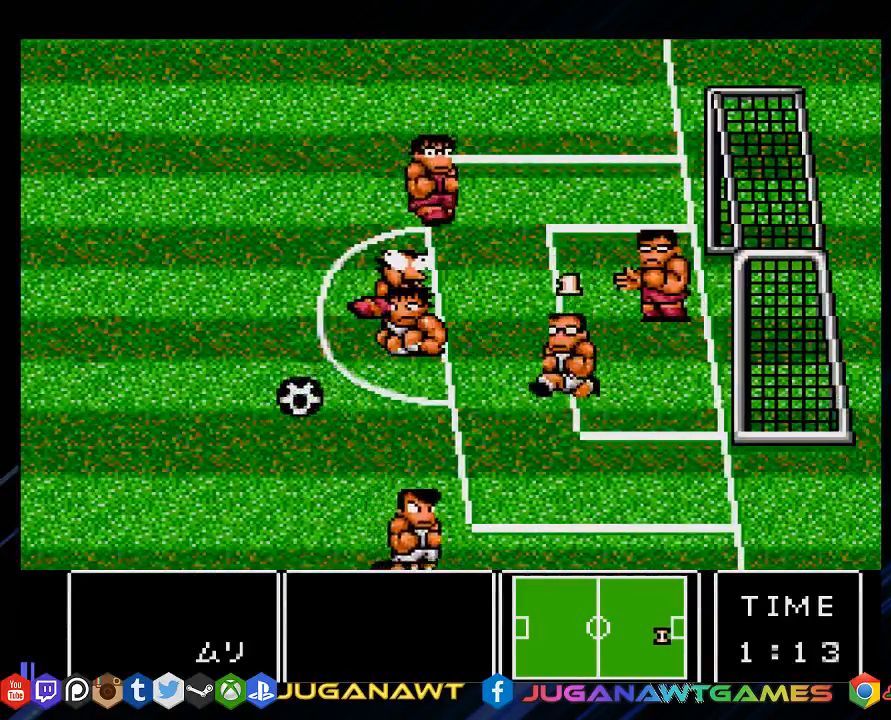
{"buttons": ["DPAD_DOWN", "DPAD_LEFT"], "left_stick": "center", "right_stick": "center", "events": [[67, "DPAD_DOWN", "down"]]}
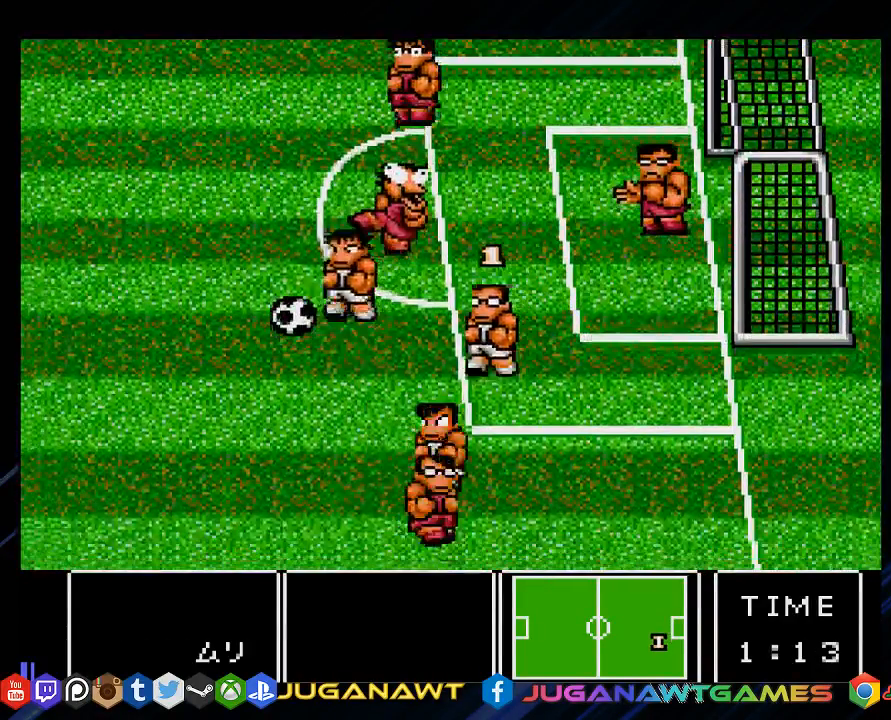
{"buttons": ["DPAD_RIGHT"], "left_stick": "center", "right_stick": "center", "events": [[167, "DPAD_DOWN", "up"], [333, "DPAD_LEFT", "up"], [333, "DPAD_UP", "down"], [367, "DPAD_RIGHT", "down"], [367, "DPAD_UP", "up"]]}
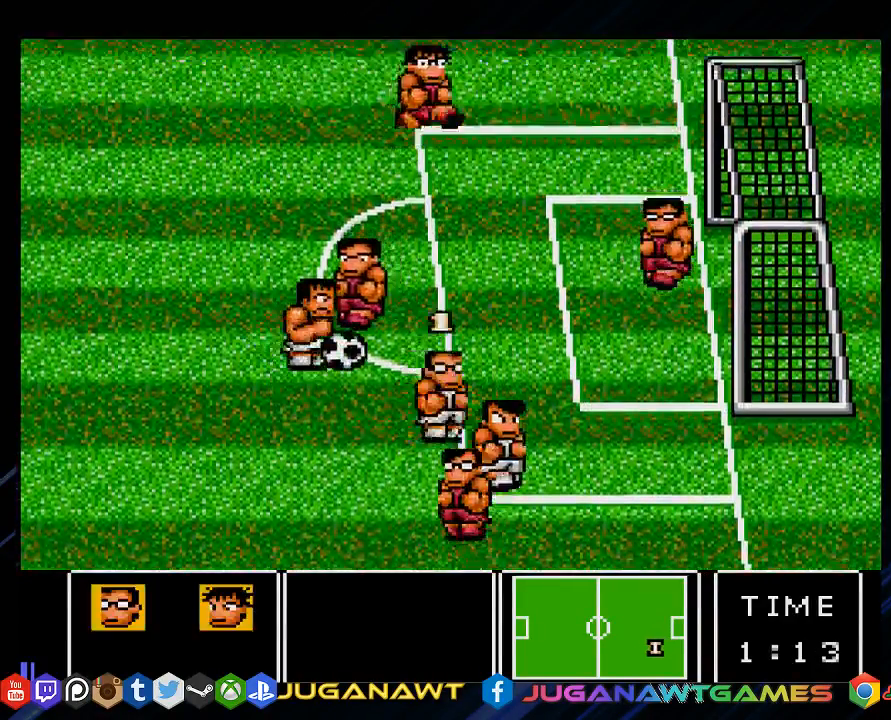
{"buttons": ["DPAD_RIGHT"], "left_stick": "center", "right_stick": "center", "events": [[133, "DPAD_DOWN", "down"], [233, "DPAD_RIGHT", "up"], [300, "DPAD_RIGHT", "down"], [367, "DPAD_DOWN", "up"]]}
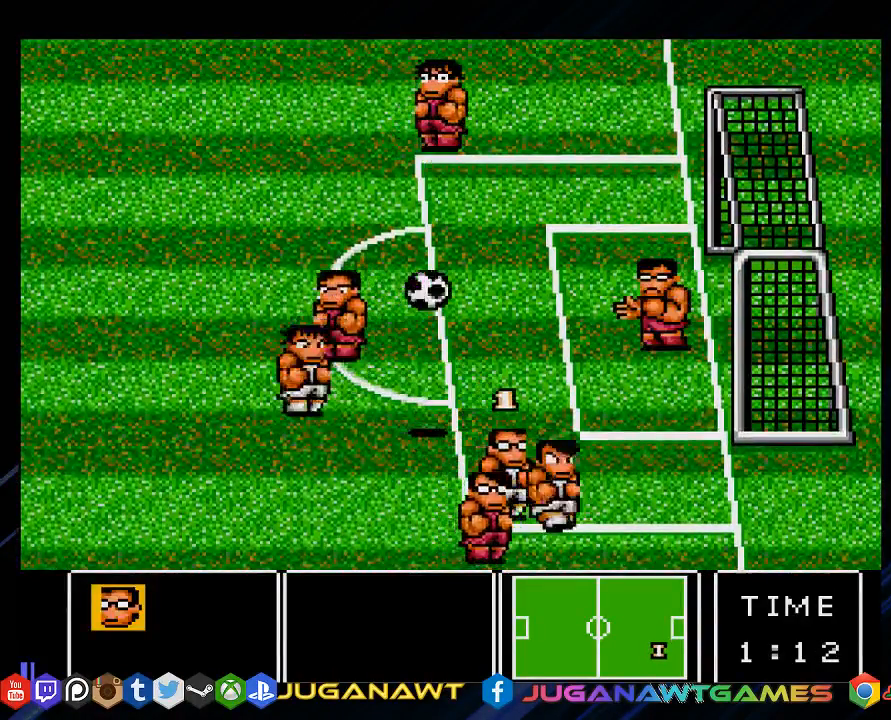
{"buttons": ["DPAD_UP", "DPAD_LEFT"], "left_stick": "center", "right_stick": "center", "events": [[417, "DPAD_RIGHT", "up"], [417, "DPAD_UP", "down"], [450, "DPAD_LEFT", "down"]]}
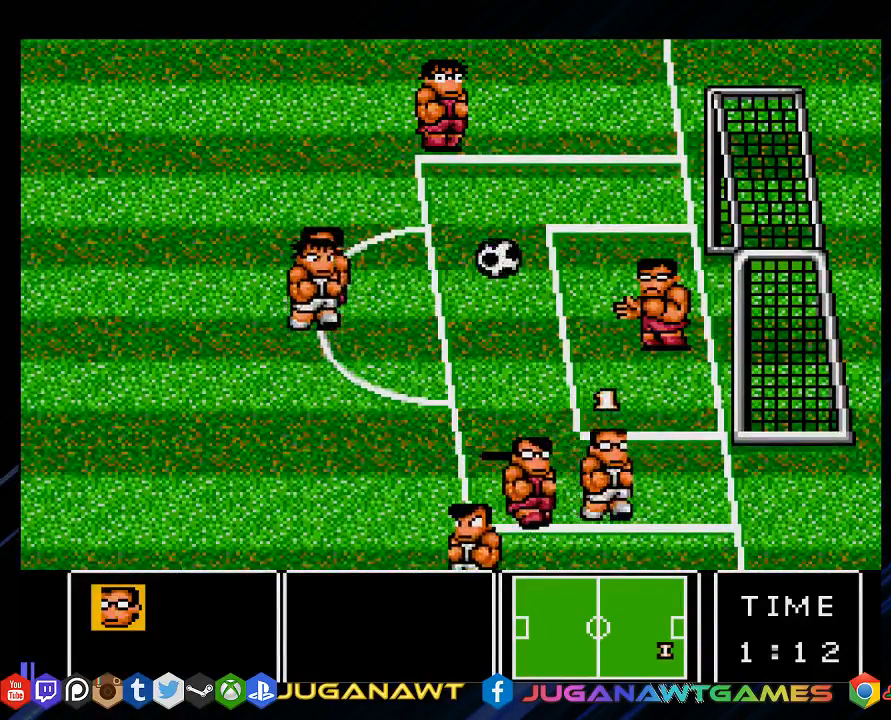
{"buttons": ["DPAD_RIGHT"], "left_stick": "center", "right_stick": "center", "events": [[350, "DPAD_LEFT", "up"], [350, "DPAD_UP", "up"], [483, "DPAD_RIGHT", "down"]]}
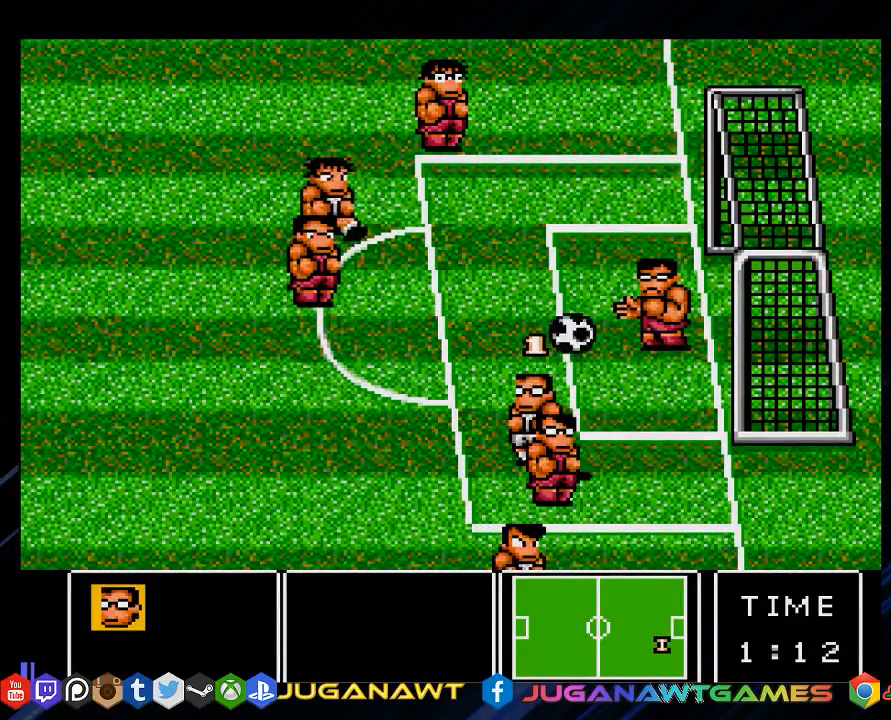
{"buttons": ["DPAD_UP", "DPAD_RIGHT"], "left_stick": "center", "right_stick": "center", "events": [[17, "DPAD_DOWN", "down"], [183, "DPAD_DOWN", "up"], [317, "CROSS", "down"], [317, "DPAD_UP", "down"], [450, "CROSS", "up"]]}
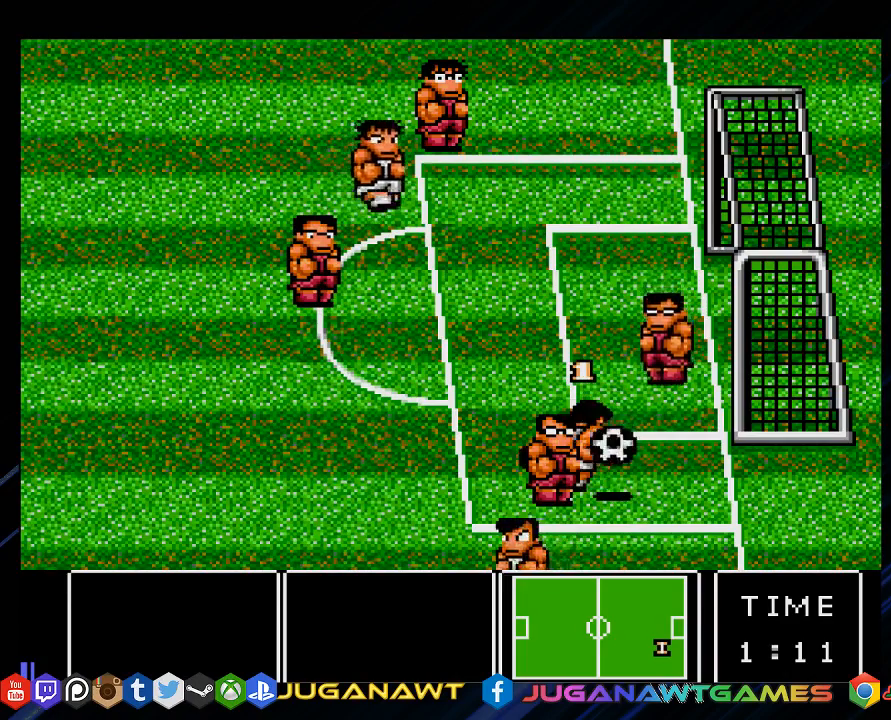
{"buttons": ["DPAD_UP", "DPAD_RIGHT"], "left_stick": "center", "right_stick": "center", "events": [[83, "CROSS", "down"], [133, "CROSS", "up"], [317, "CROSS", "down"], [400, "CROSS", "up"]]}
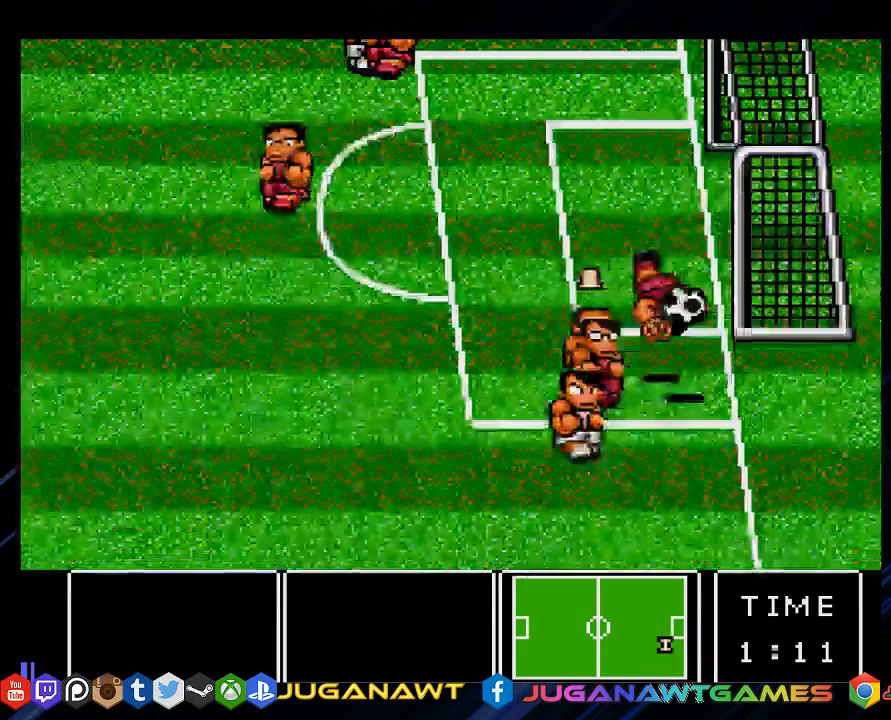
{"buttons": ["CROSS", "DPAD_UP", "DPAD_RIGHT"], "left_stick": "center", "right_stick": "center", "events": [[433, "CROSS", "down"]]}
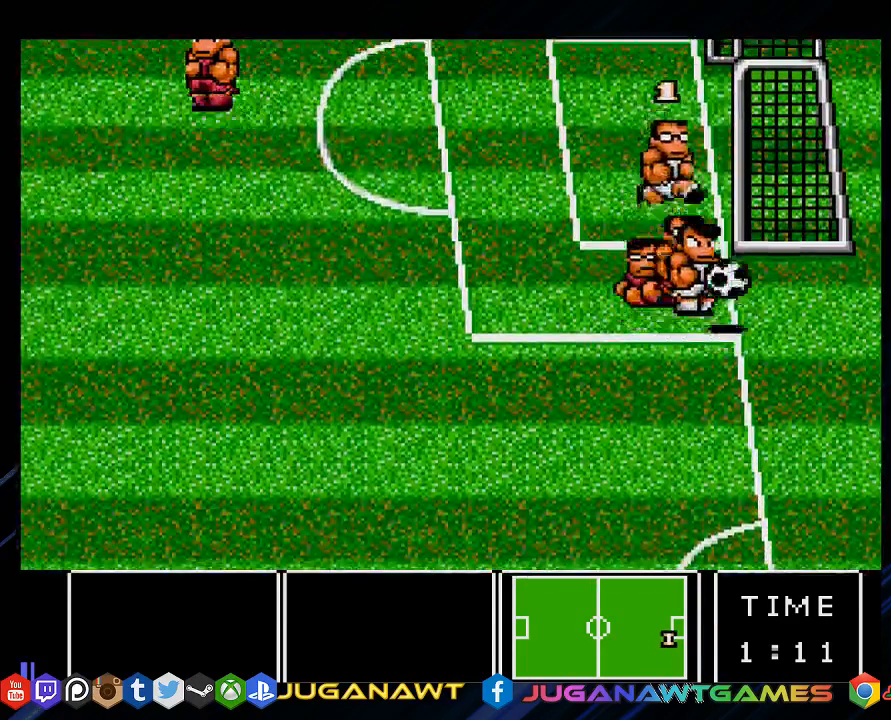
{"buttons": ["DPAD_DOWN", "DPAD_LEFT"], "left_stick": "center", "right_stick": "center", "events": [[33, "CROSS", "up"], [33, "DPAD_UP", "up"], [67, "DPAD_DOWN", "down"], [333, "DPAD_RIGHT", "up"], [450, "DPAD_LEFT", "down"]]}
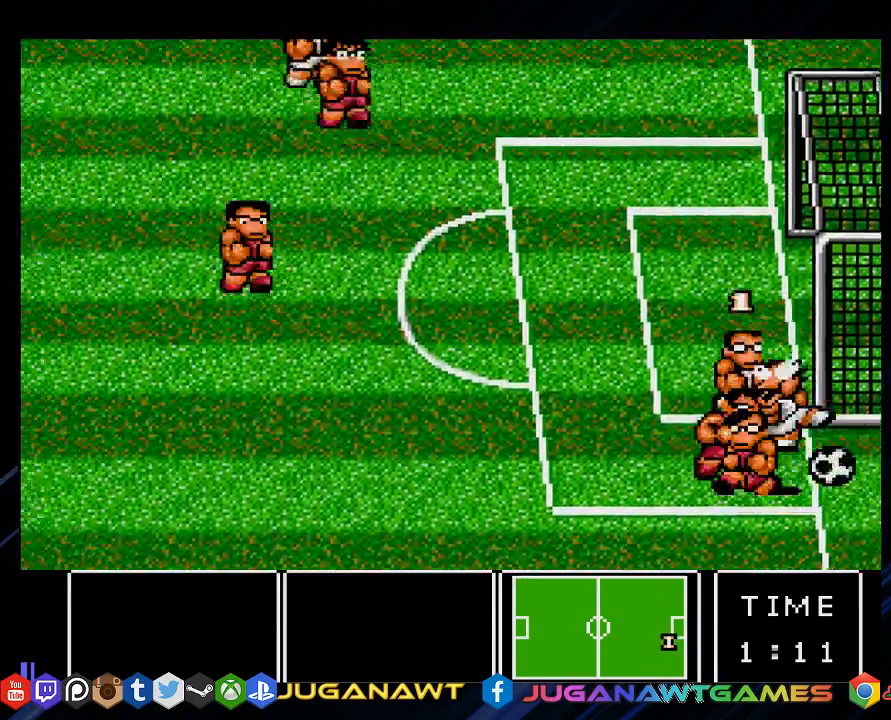
{"buttons": ["DPAD_UP", "DPAD_LEFT"], "left_stick": "center", "right_stick": "center", "events": [[200, "DPAD_DOWN", "up"], [250, "DPAD_UP", "down"]]}
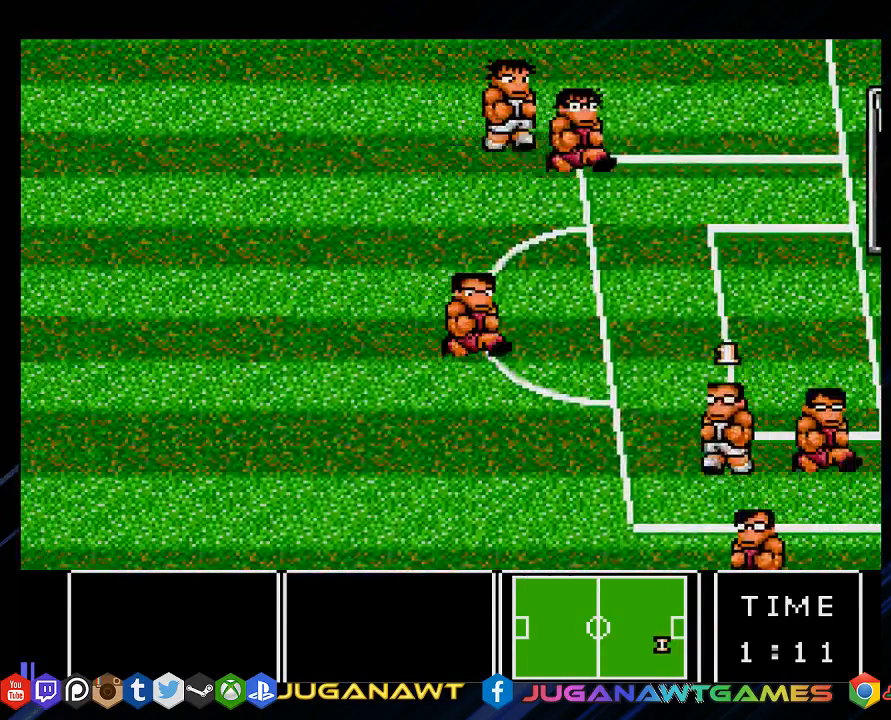
{"buttons": [], "left_stick": "center", "right_stick": "center", "events": [[250, "DPAD_LEFT", "up"], [250, "DPAD_UP", "up"]]}
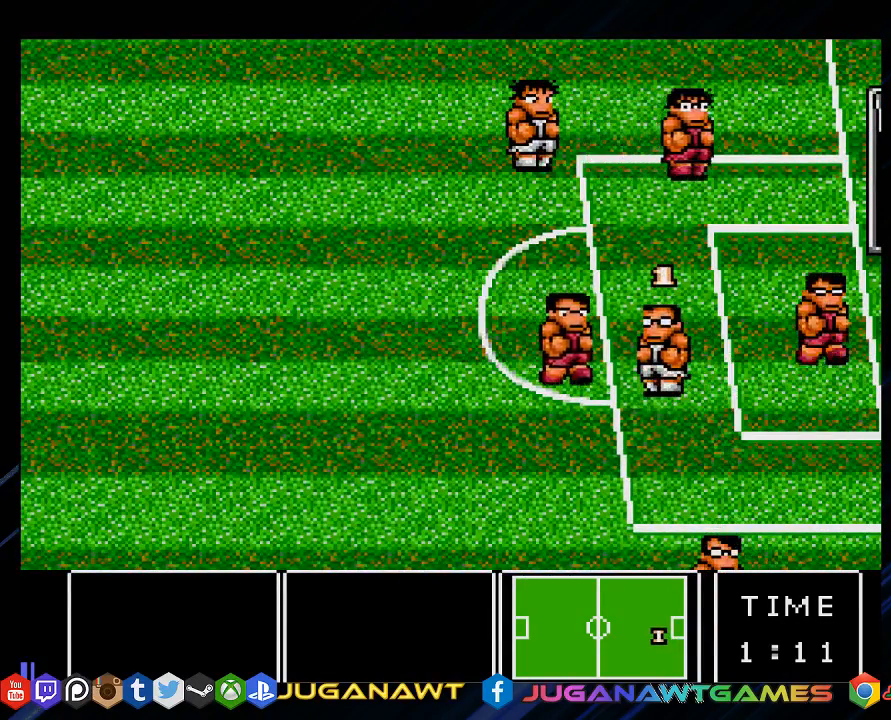
{"buttons": [], "left_stick": "center", "right_stick": "center", "events": []}
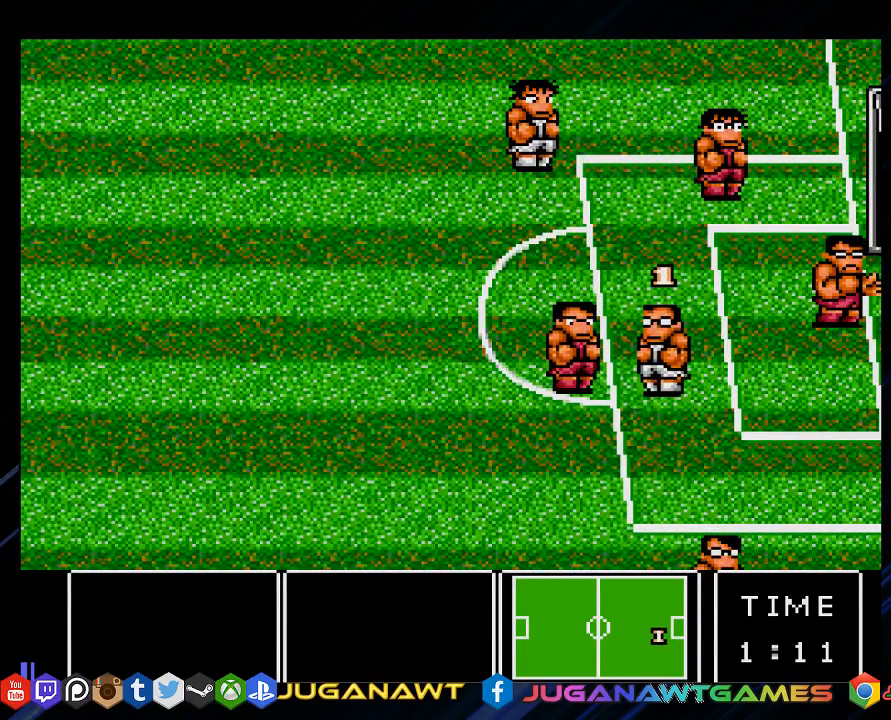
{"buttons": [], "left_stick": "center", "right_stick": "center", "events": []}
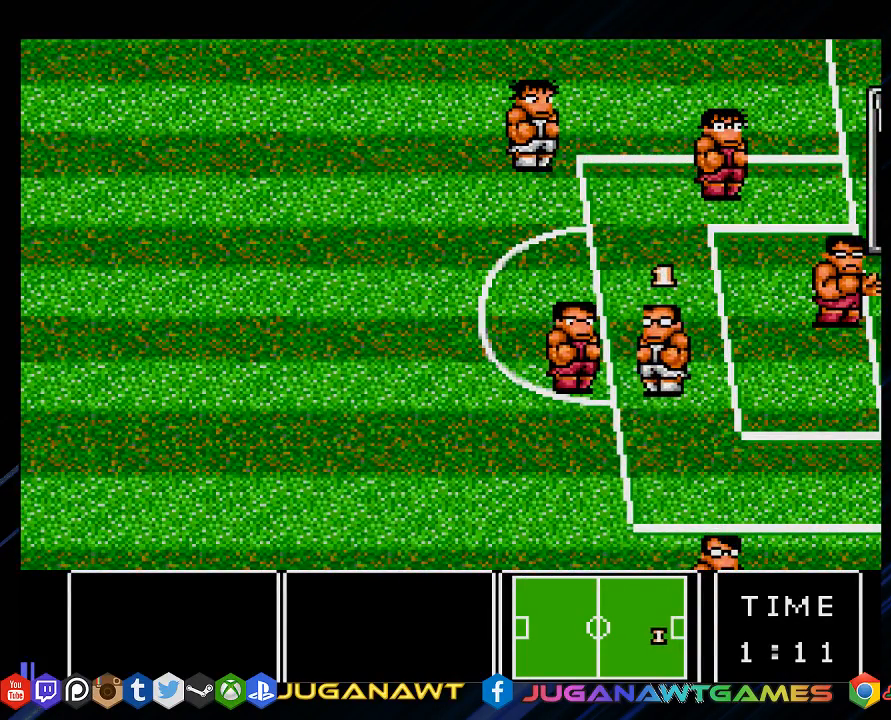
{"buttons": [], "left_stick": "center", "right_stick": "center", "events": []}
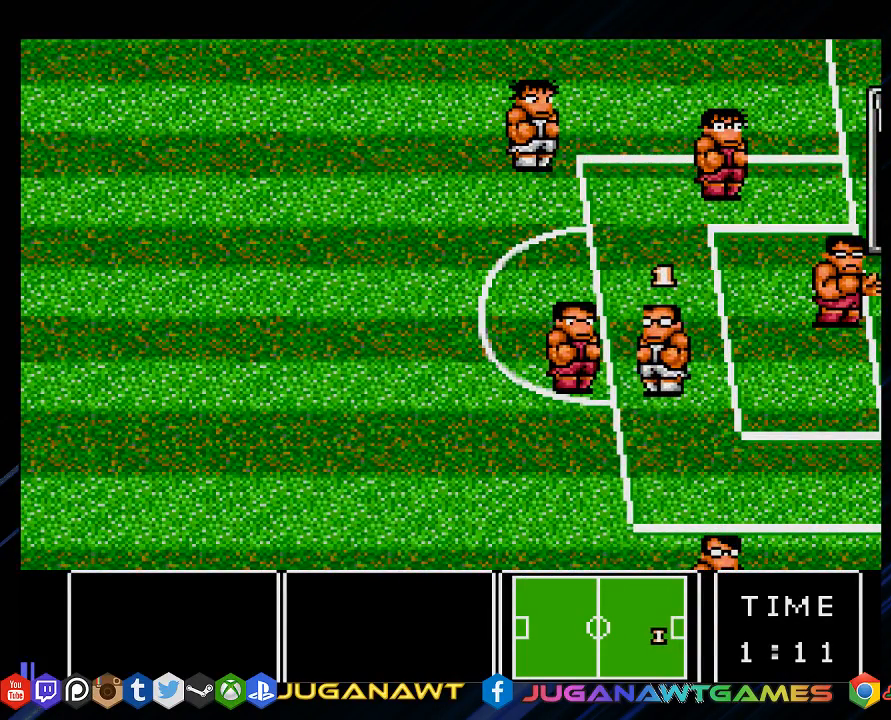
{"buttons": [], "left_stick": "center", "right_stick": "center", "events": []}
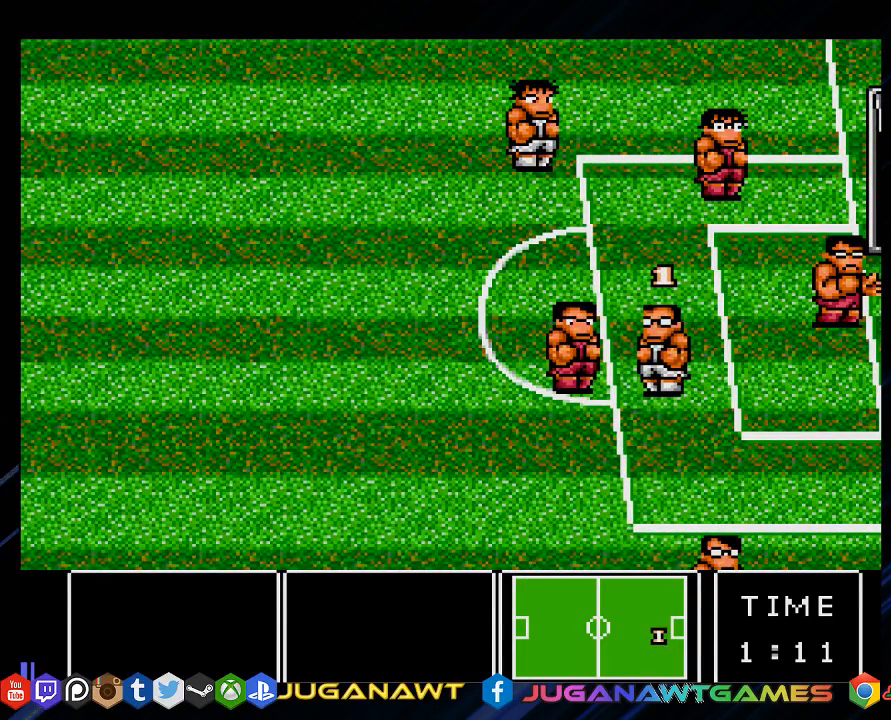
{"buttons": ["DPAD_UP", "DPAD_LEFT"], "left_stick": "center", "right_stick": "center", "events": [[67, "DPAD_DOWN", "down"], [133, "DPAD_LEFT", "down"], [333, "DPAD_DOWN", "up"], [483, "DPAD_UP", "down"]]}
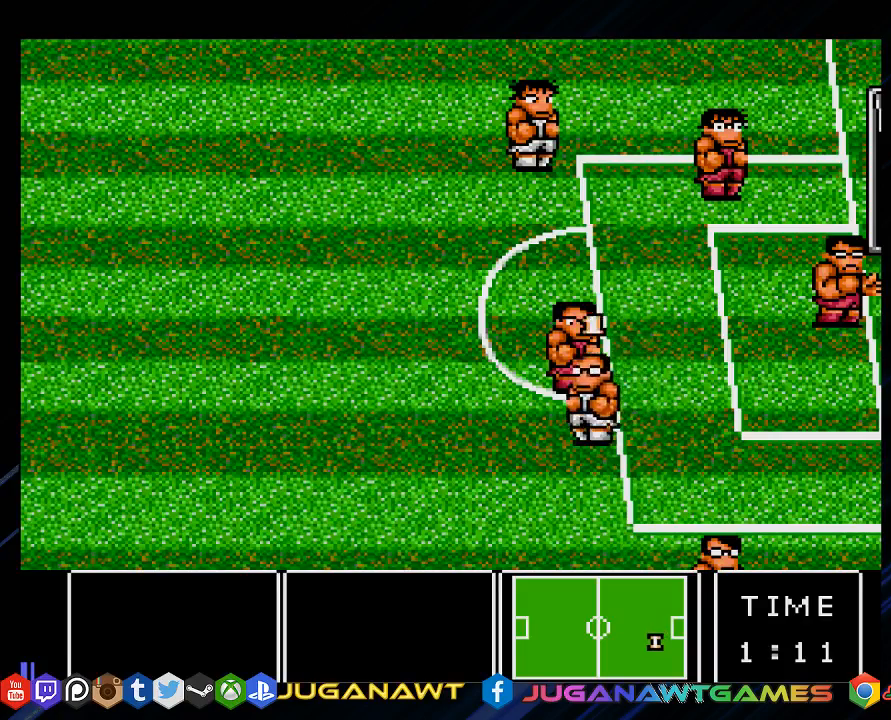
{"buttons": [], "left_stick": "center", "right_stick": "center", "events": [[83, "DPAD_LEFT", "up"], [183, "DPAD_RIGHT", "down"], [317, "CROSS", "down"], [350, "DPAD_RIGHT", "up"], [417, "CROSS", "up"], [483, "DPAD_UP", "up"]]}
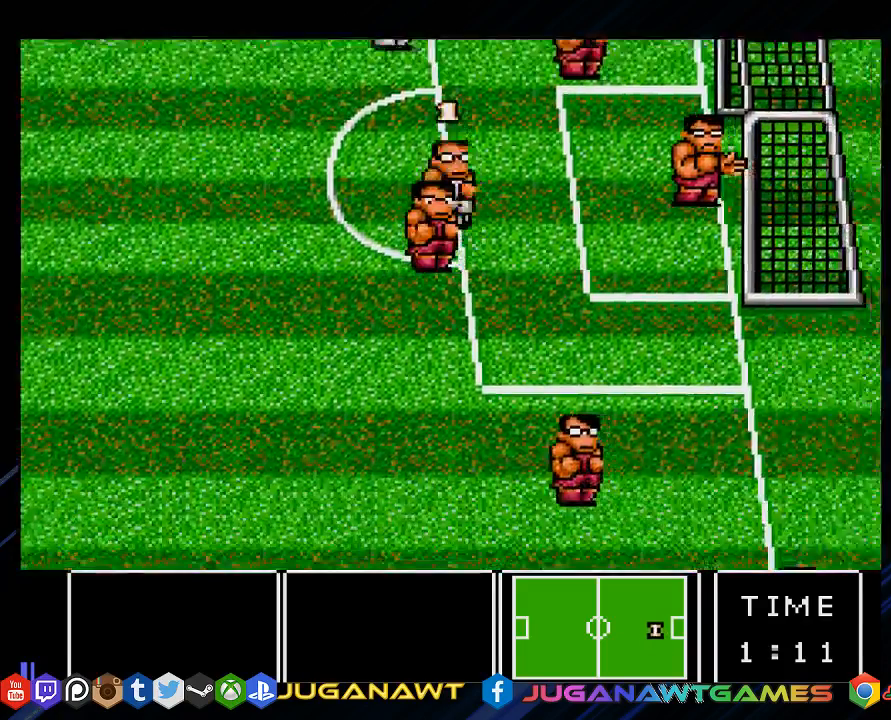
{"buttons": ["DPAD_DOWN"], "left_stick": "center", "right_stick": "center", "events": [[50, "CROSS", "down"], [150, "CROSS", "up"], [283, "CROSS", "down"], [350, "CROSS", "up"], [450, "DPAD_DOWN", "down"]]}
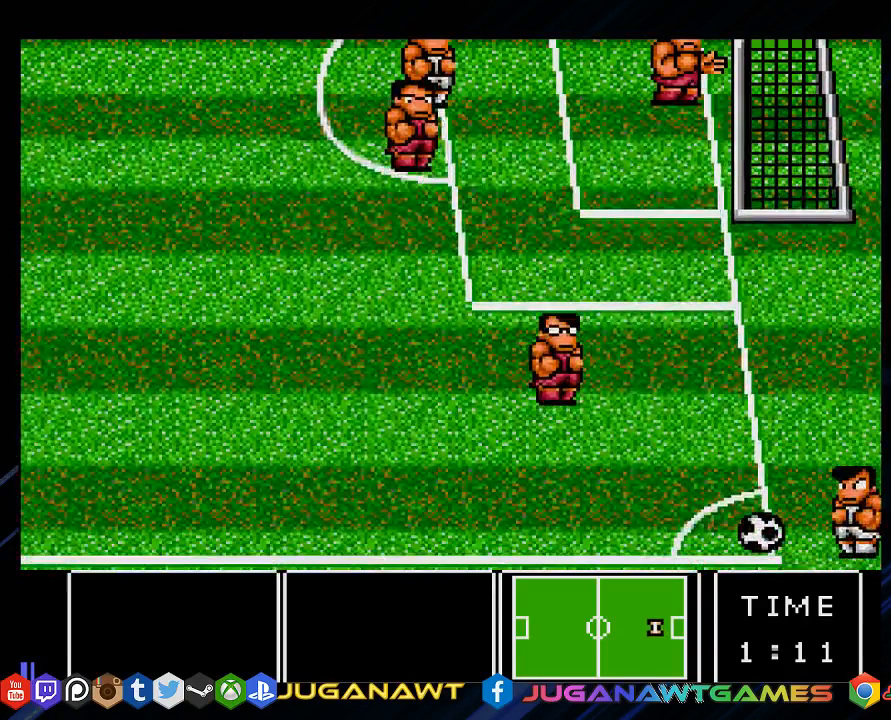
{"buttons": [], "left_stick": "center", "right_stick": "center", "events": [[183, "DPAD_LEFT", "down"], [283, "CIRCLE", "down"], [383, "DPAD_LEFT", "up"], [417, "CIRCLE", "up"], [483, "DPAD_DOWN", "up"]]}
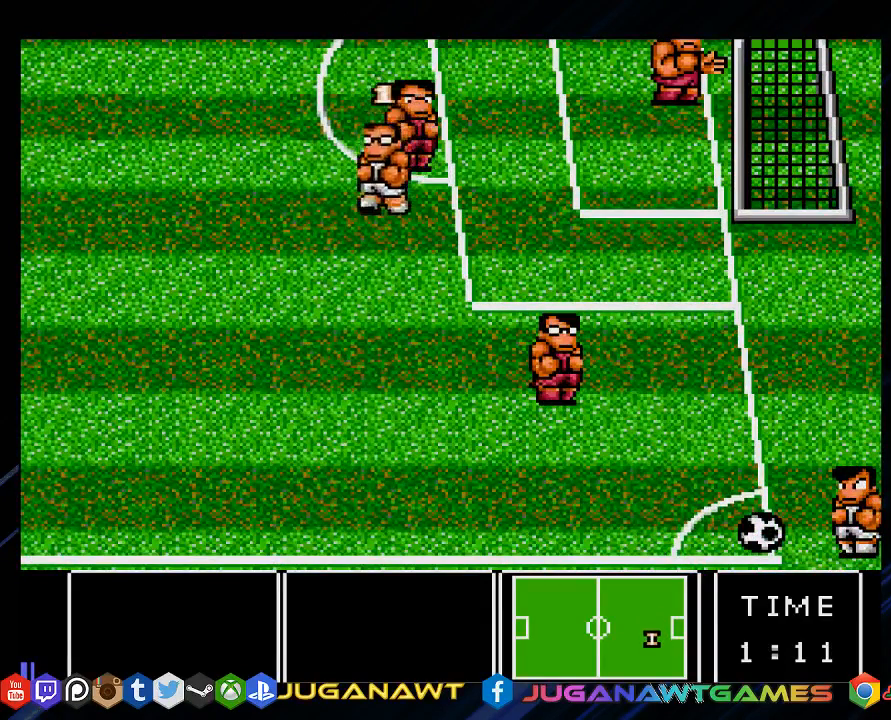
{"buttons": [], "left_stick": "center", "right_stick": "center", "events": [[200, "DPAD_DOWN", "down"], [233, "DPAD_RIGHT", "down"], [433, "DPAD_DOWN", "up"], [467, "DPAD_RIGHT", "up"]]}
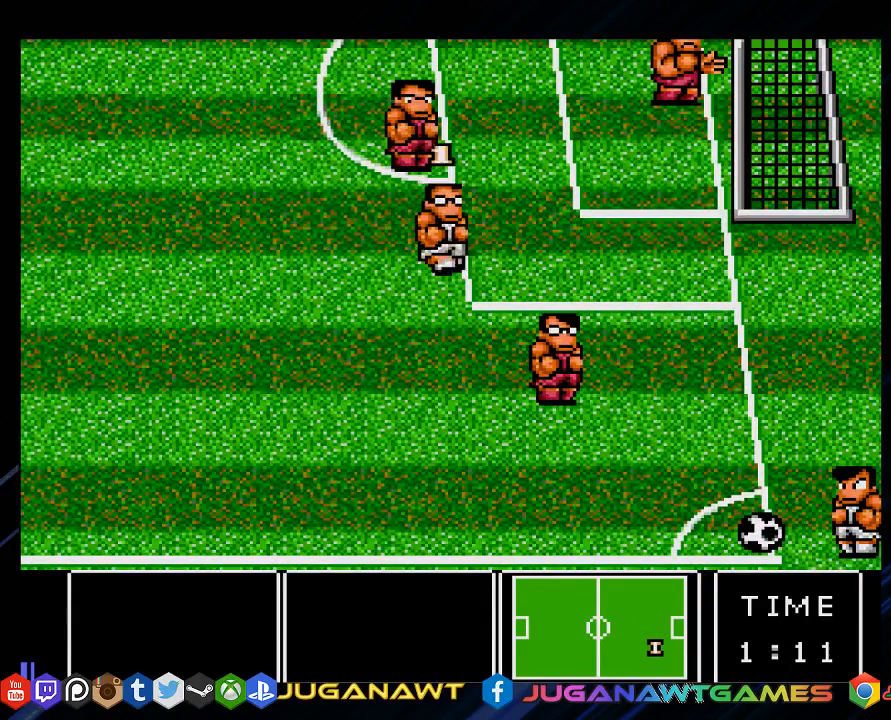
{"buttons": [], "left_stick": "center", "right_stick": "center", "events": []}
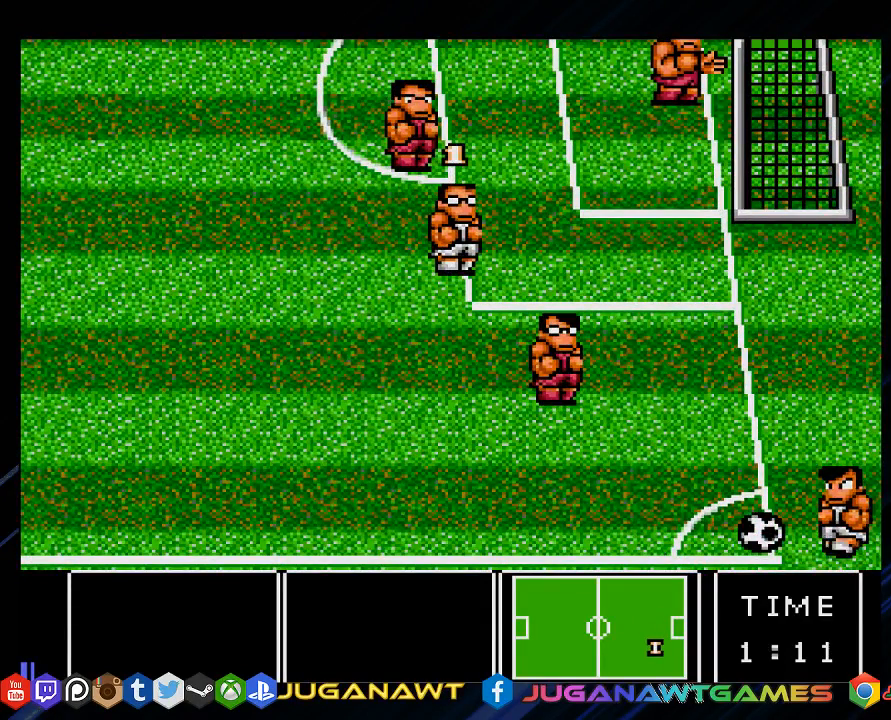
{"buttons": [], "left_stick": "center", "right_stick": "center", "events": []}
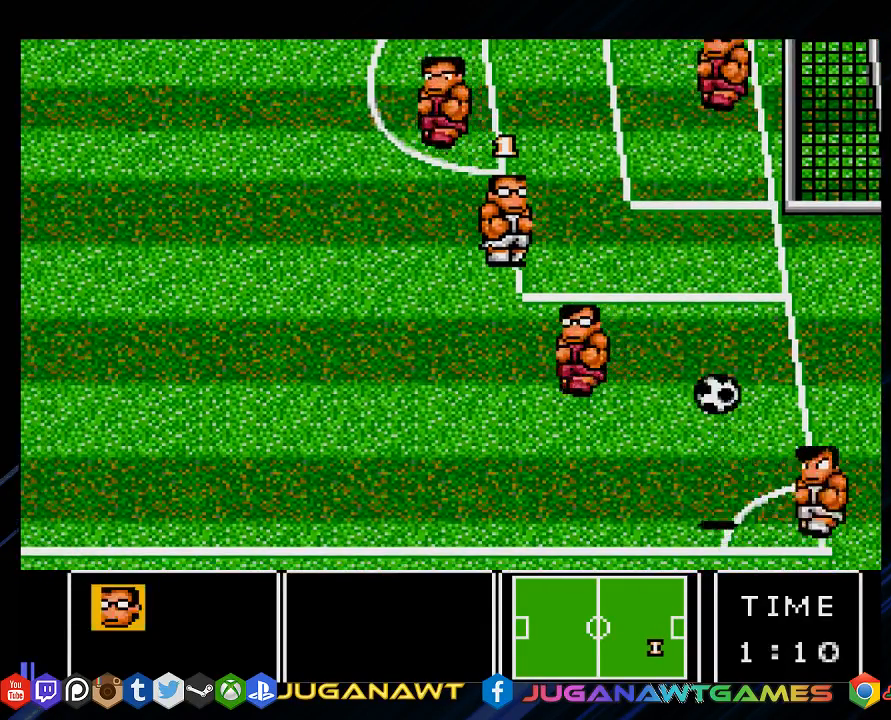
{"buttons": [], "left_stick": "center", "right_stick": "center", "events": []}
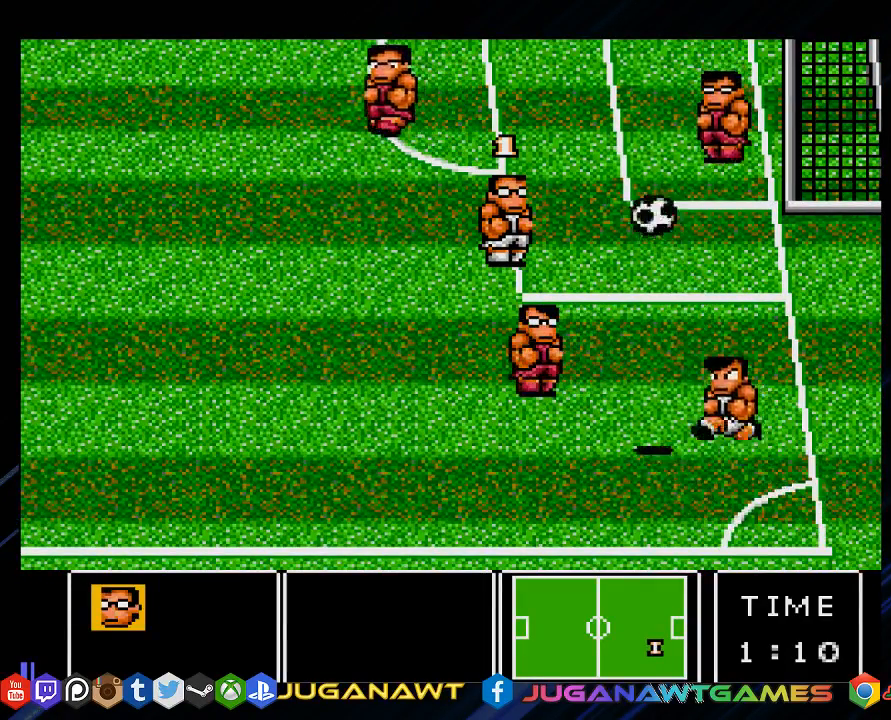
{"buttons": [], "left_stick": "center", "right_stick": "center", "events": []}